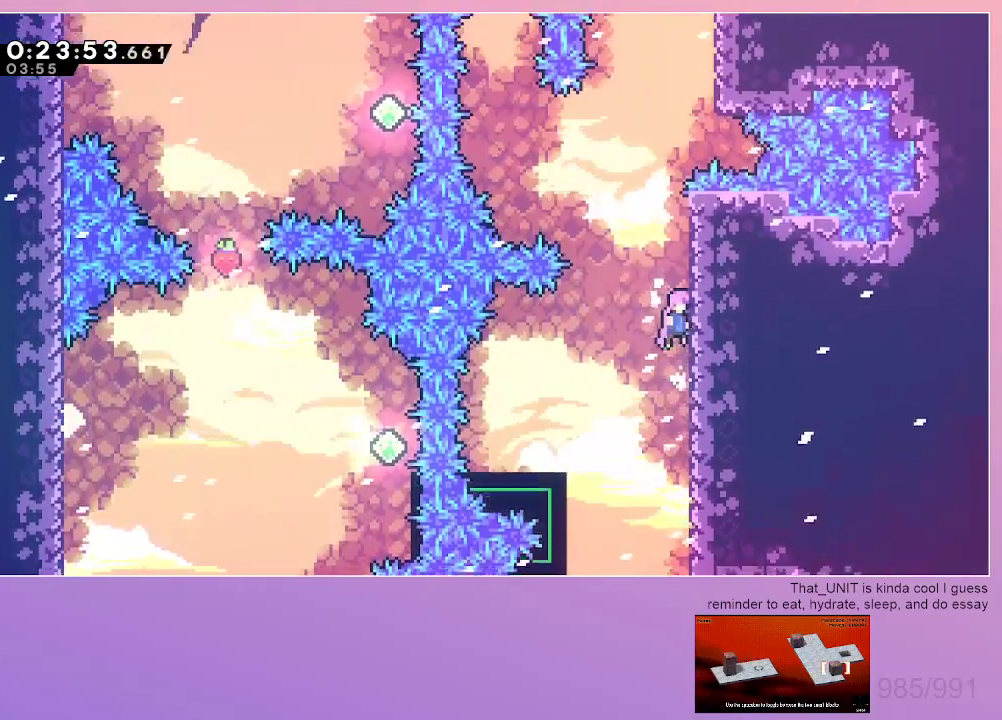
Gameplay with keyboard; each line is a JSON object with the keys held at the frame after it. "events" lists presses ("down") and releases ("up") of "dash", "down", "grab", "jump", "left", "menu", "right" and "up" between this image and that frame as [ms after this image, input, new state], when the widget could be followed in between. No other keys are recorded. Mouse input is not recorded. Key names are as the overlay labels them; some are game actions (e.g. jump) rather than physical keys.
{"keys": ["grab", "jump"], "events": []}
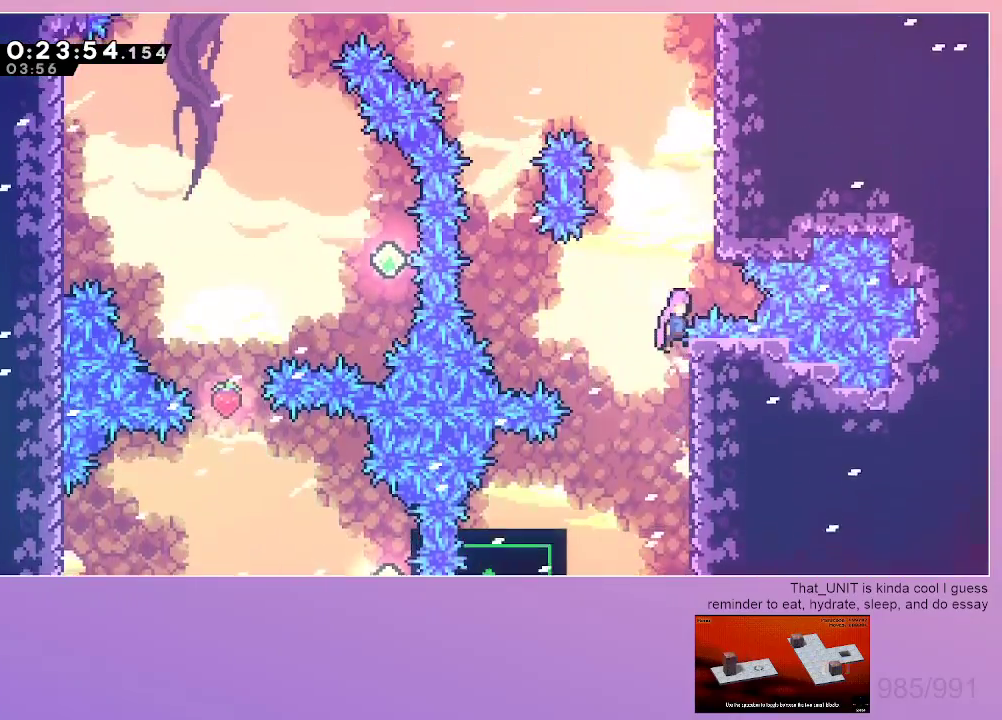
{"keys": ["dash", "jump", "left"], "events": [[67, "right", "down"], [217, "dash", "down"], [217, "right", "up"], [217, "up", "down"], [267, "grab", "up"], [267, "jump", "up"], [400, "left", "down"], [400, "up", "up"], [450, "jump", "down"]]}
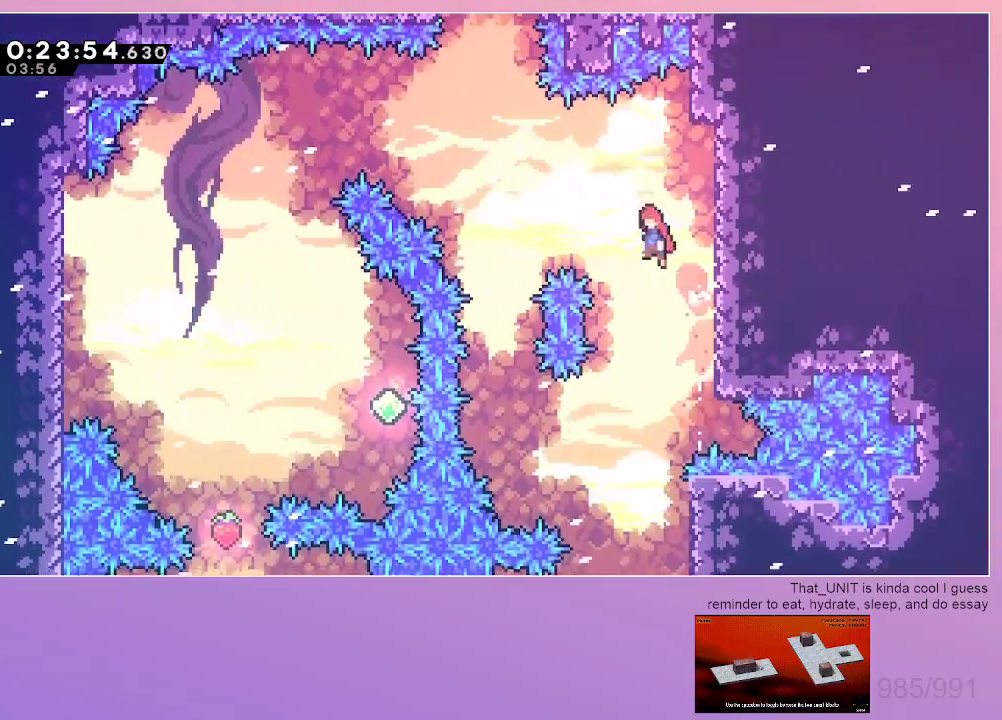
{"keys": ["dash", "jump", "up"], "events": [[34, "dash", "up"], [417, "up", "down"], [467, "dash", "down"], [467, "left", "up"]]}
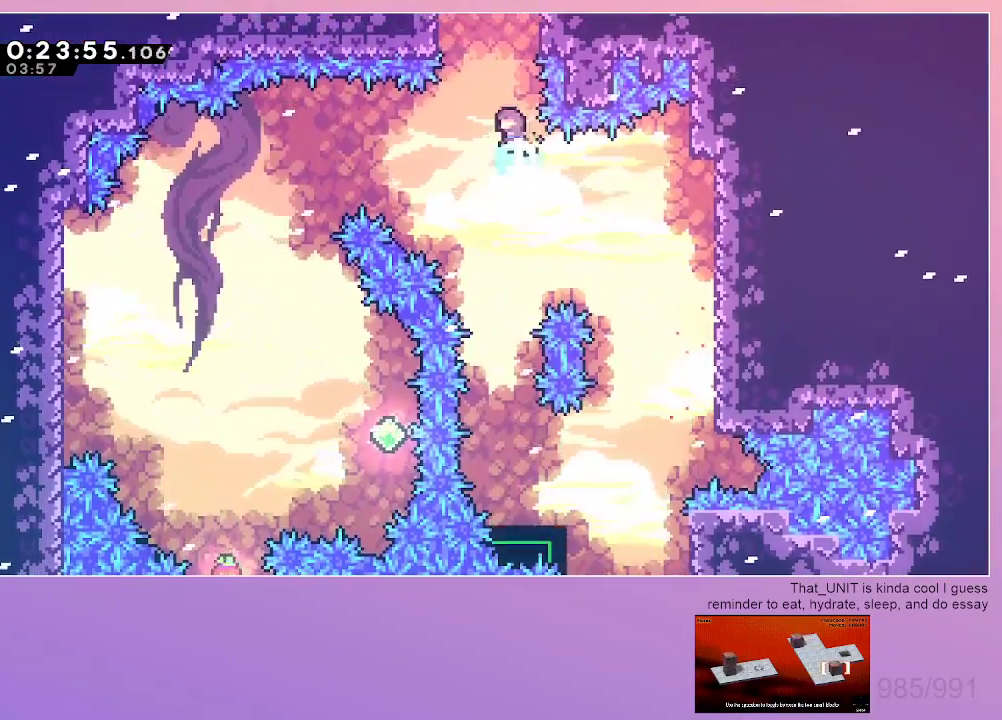
{"keys": ["dash", "grab", "jump", "right", "up"], "events": [[50, "jump", "up"], [200, "grab", "down"], [200, "right", "down"], [284, "jump", "down"]]}
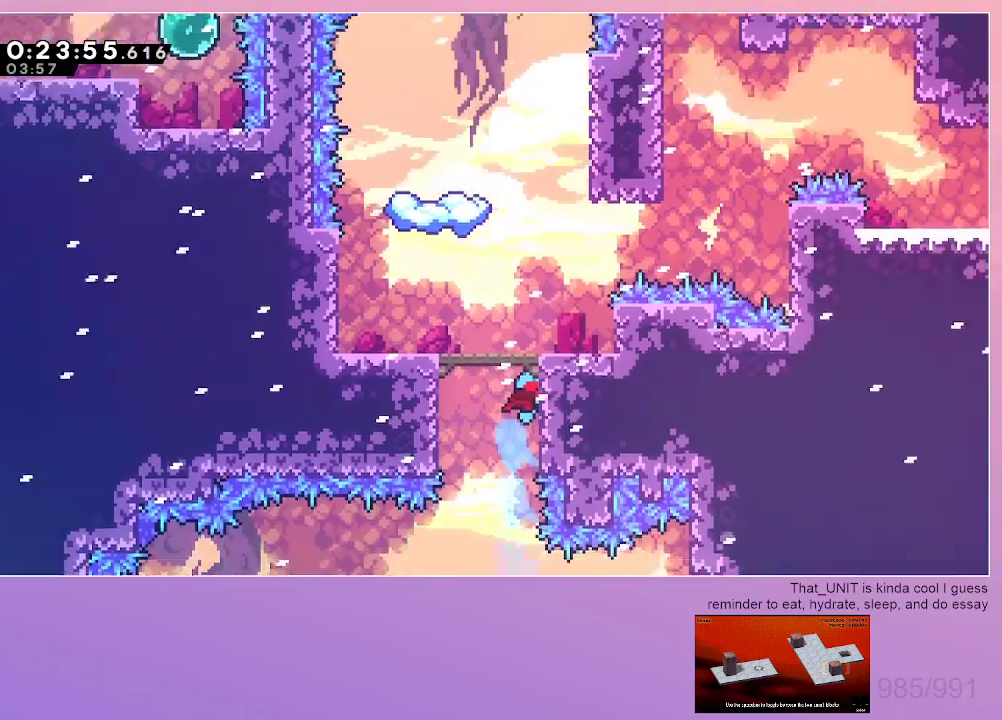
{"keys": ["grab", "jump", "right"], "events": [[34, "dash", "up"], [67, "jump", "up"], [117, "up", "up"], [450, "jump", "down"]]}
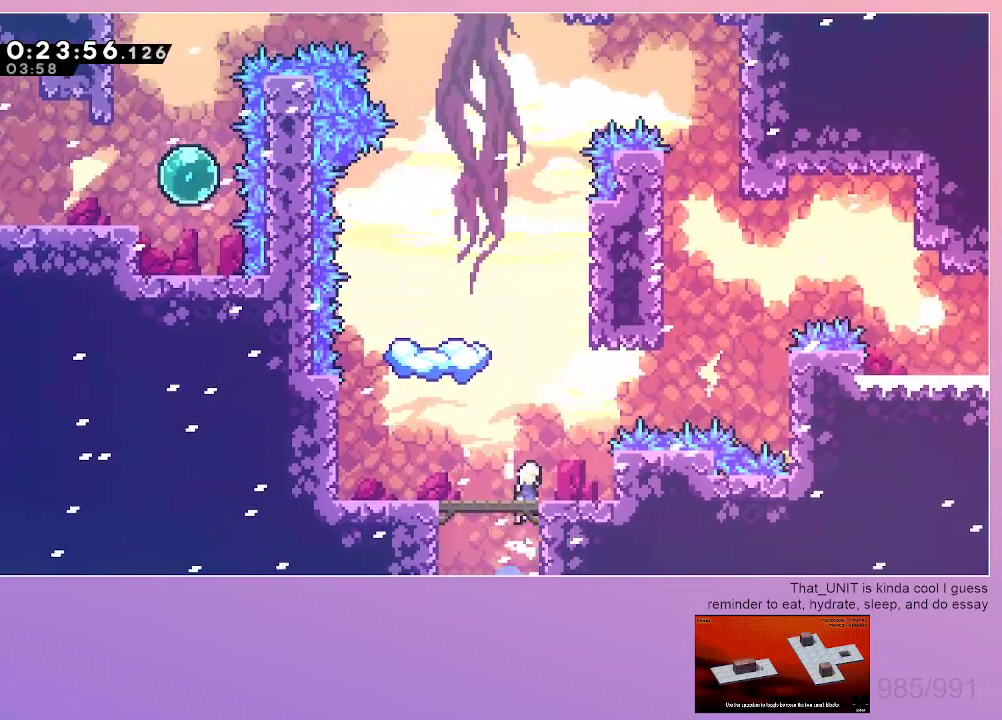
{"keys": ["grab", "right", "up"], "events": [[317, "up", "down"], [367, "dash", "down"], [467, "dash", "up"], [467, "jump", "up"]]}
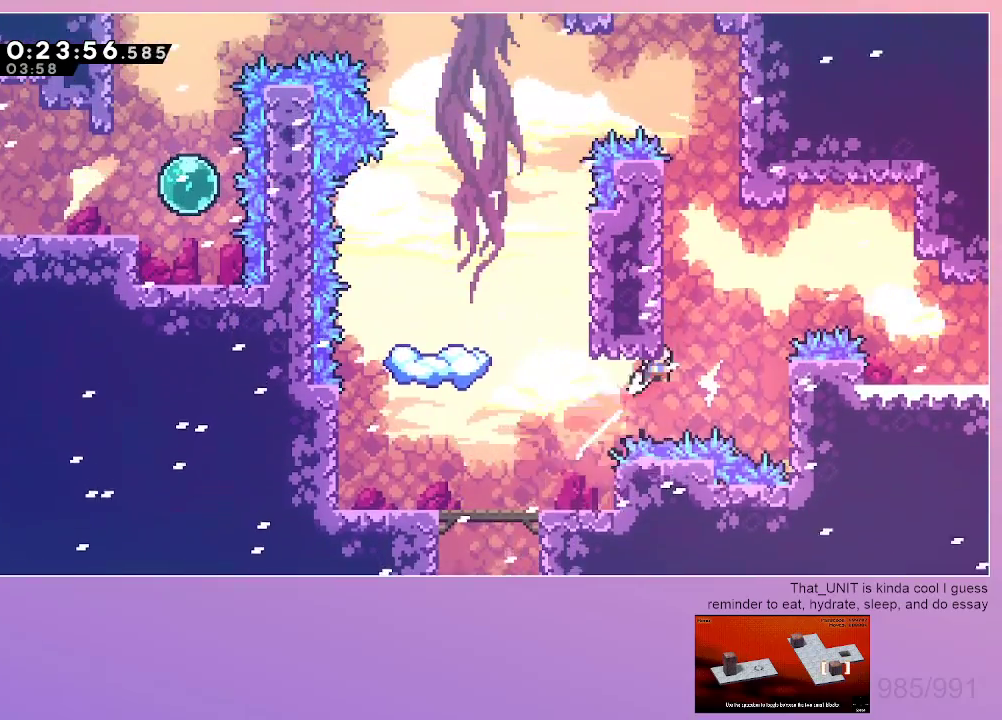
{"keys": [], "events": [[17, "jump", "down"], [17, "up", "up"], [250, "dash", "down"], [384, "jump", "up"], [434, "dash", "up"], [434, "grab", "up"], [484, "right", "up"]]}
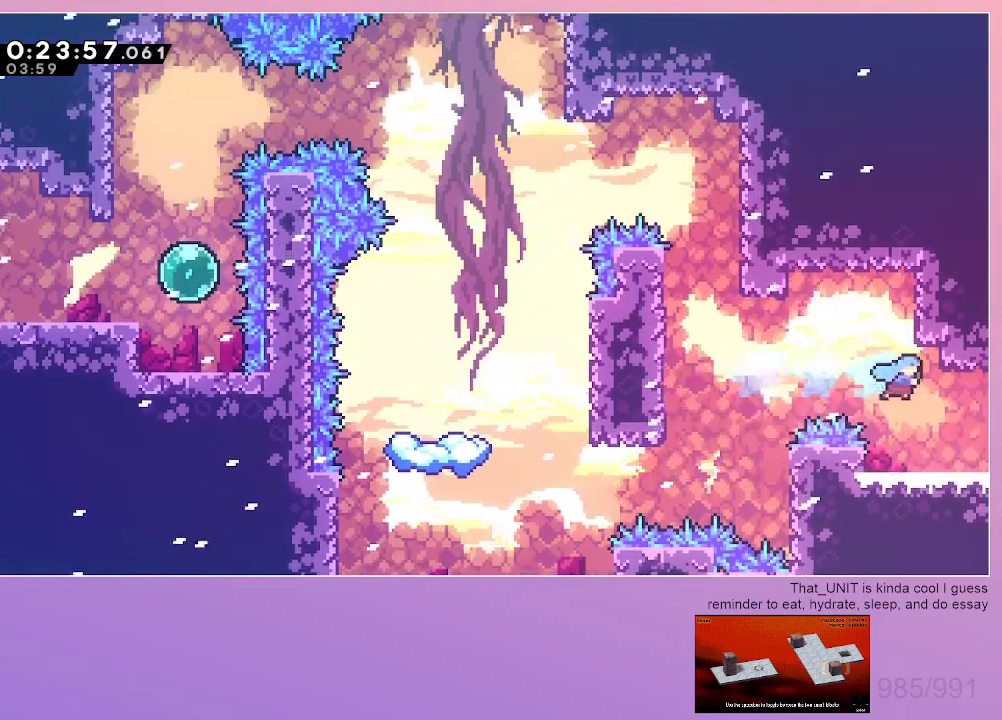
{"keys": ["grab", "right"], "events": [[217, "down", "down"], [217, "grab", "down"], [217, "right", "down"], [267, "dash", "down"], [450, "dash", "up"], [450, "down", "up"]]}
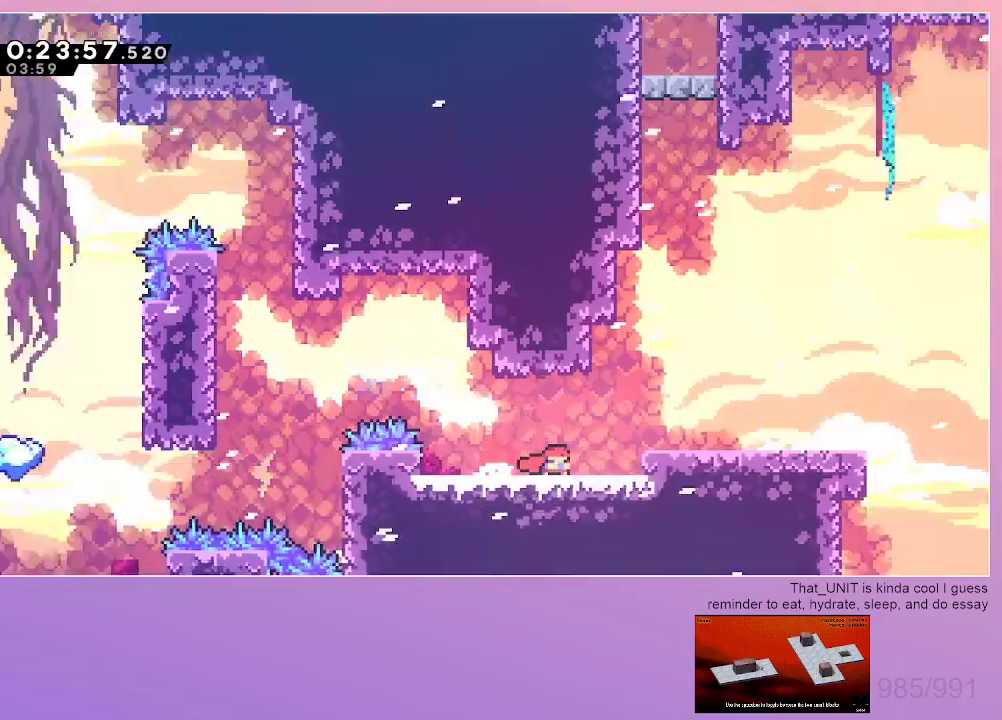
{"keys": ["grab", "right"], "events": []}
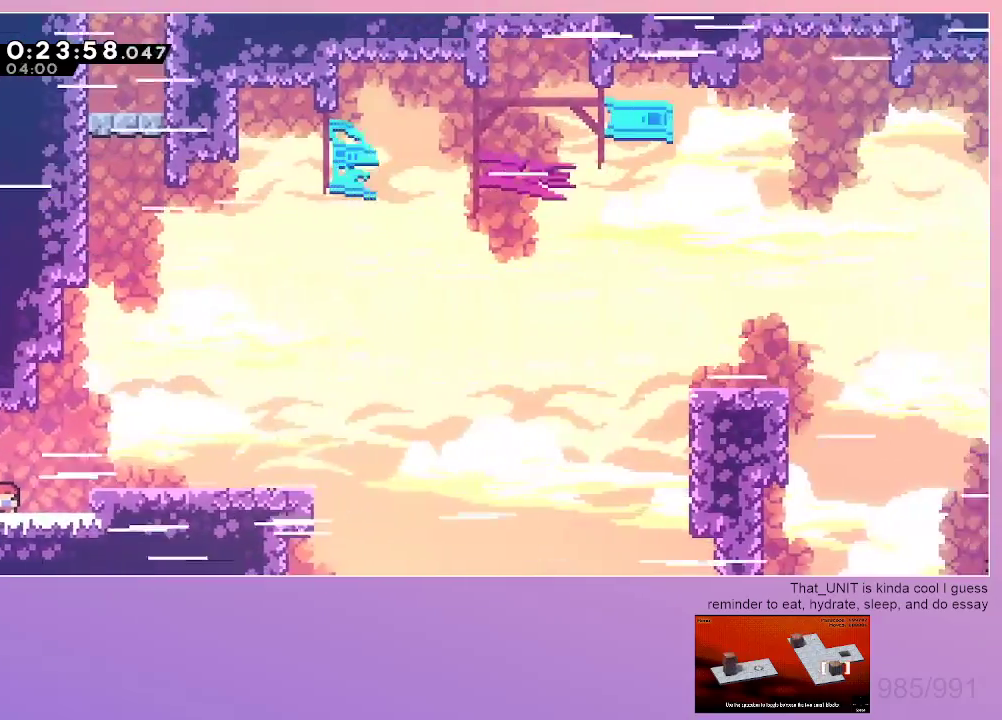
{"keys": ["jump", "right"], "events": [[50, "jump", "down"], [200, "jump", "up"], [250, "dash", "down"], [250, "down", "down"], [334, "grab", "up"], [384, "dash", "up"], [434, "down", "up"], [434, "jump", "down"]]}
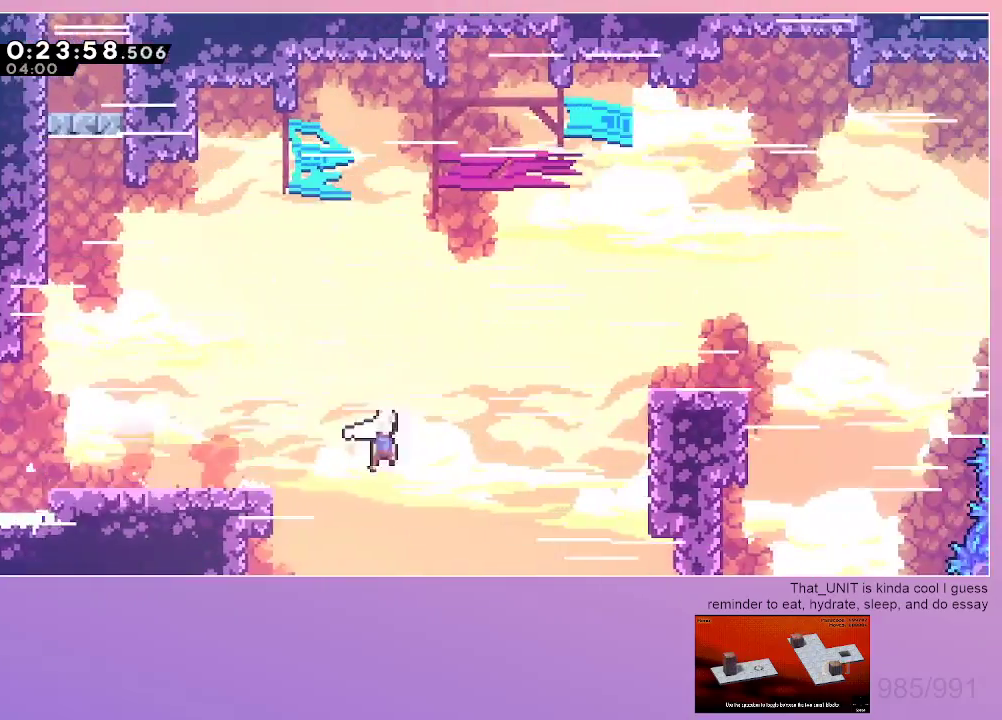
{"keys": ["dash", "down", "right"], "events": [[117, "up", "down"], [167, "dash", "down"], [300, "dash", "up"], [300, "up", "up"], [350, "jump", "up"], [400, "dash", "down"], [400, "down", "down"]]}
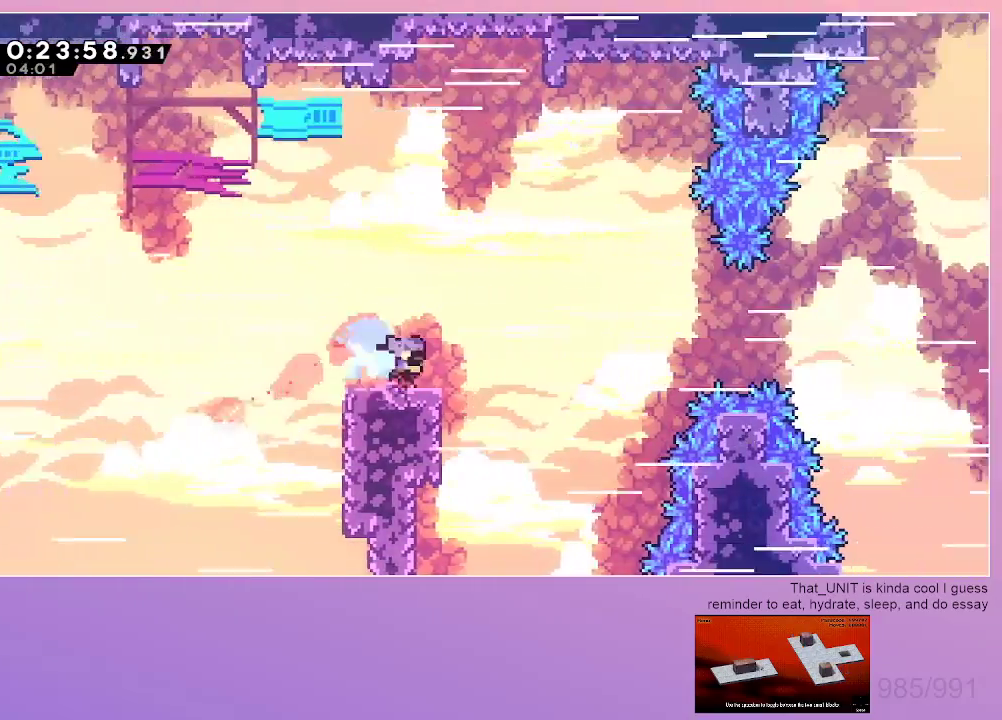
{"keys": ["dash", "right", "up"], "events": [[34, "dash", "up"], [84, "down", "up"], [84, "jump", "down"], [367, "jump", "up"], [417, "up", "down"], [467, "dash", "down"]]}
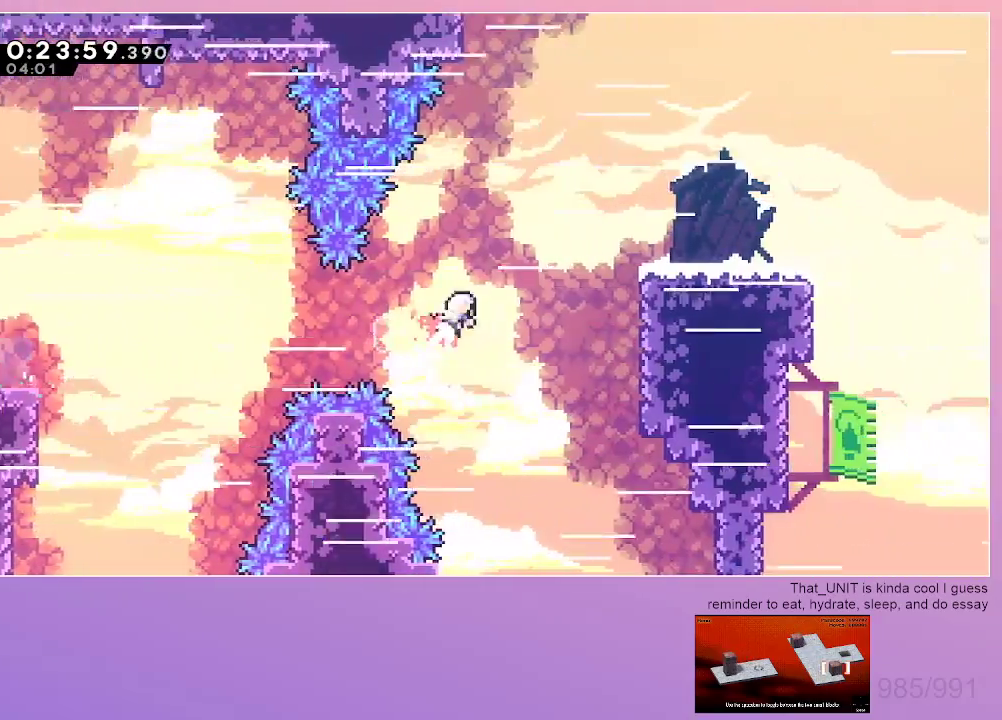
{"keys": ["down", "right"], "events": [[100, "dash", "up"], [100, "up", "up"], [200, "dash", "down"], [284, "dash", "up"], [384, "jump", "down"], [434, "down", "down"], [434, "jump", "up"]]}
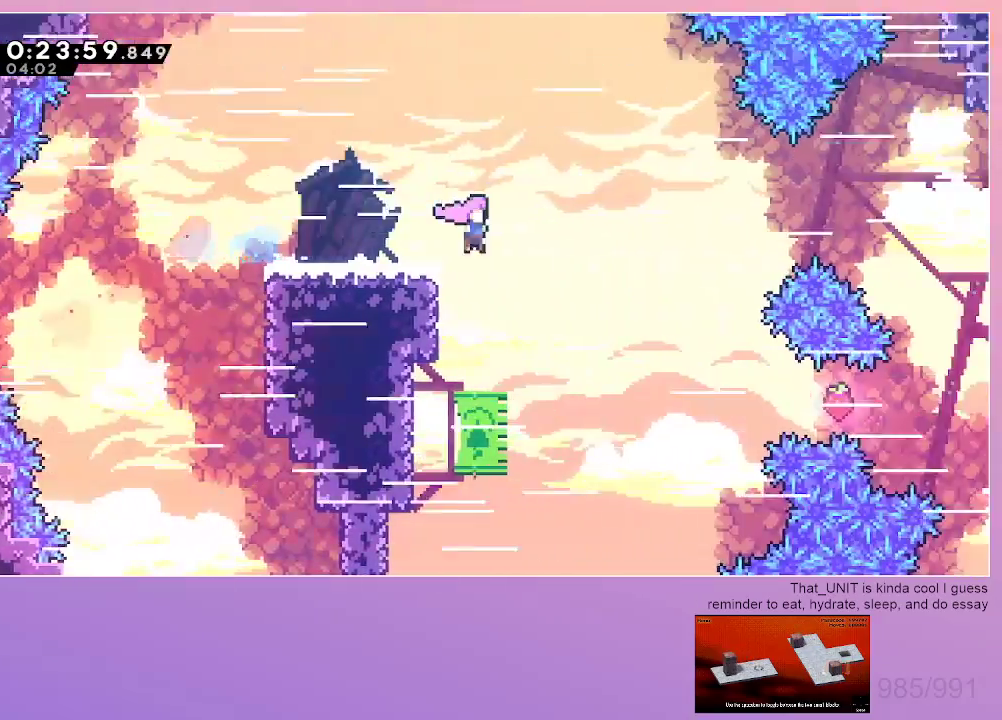
{"keys": ["dash", "right"], "events": [[267, "down", "up"], [400, "dash", "down"]]}
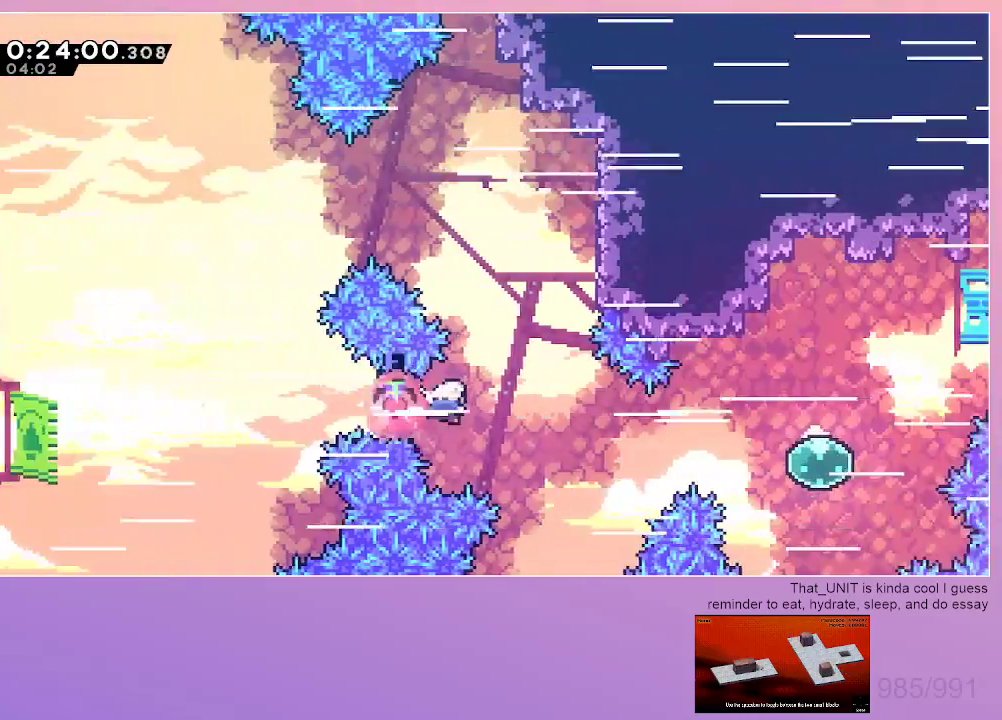
{"keys": ["dash", "right"], "events": [[84, "dash", "up"], [367, "dash", "down"]]}
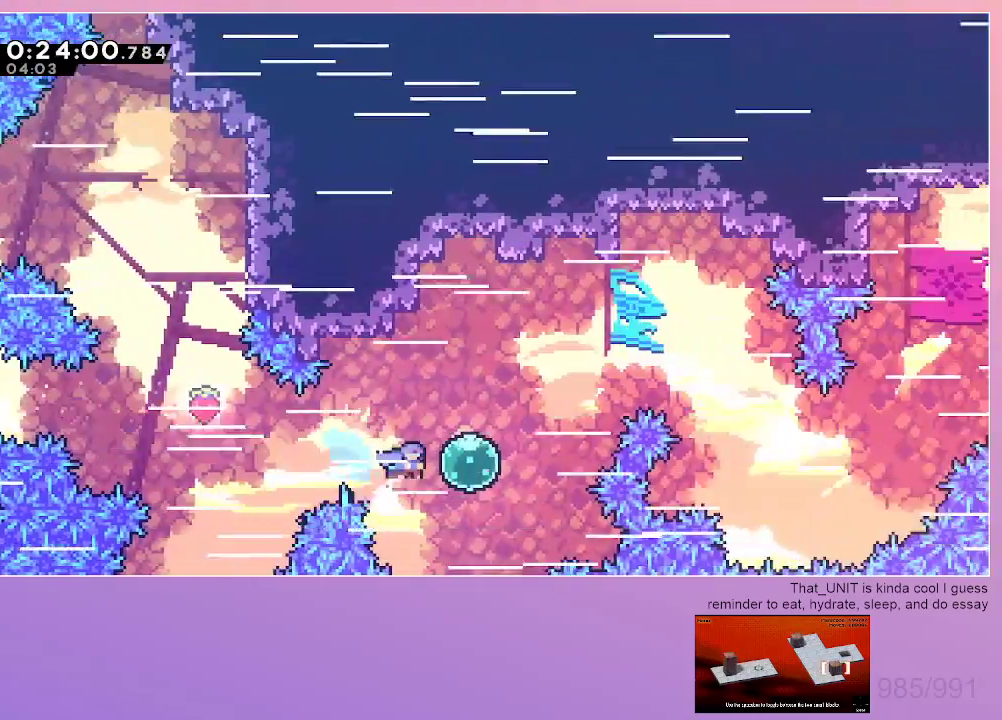
{"keys": ["right"], "events": [[50, "dash", "up"], [100, "dash", "down"], [100, "up", "down"], [334, "dash", "up"], [334, "up", "up"]]}
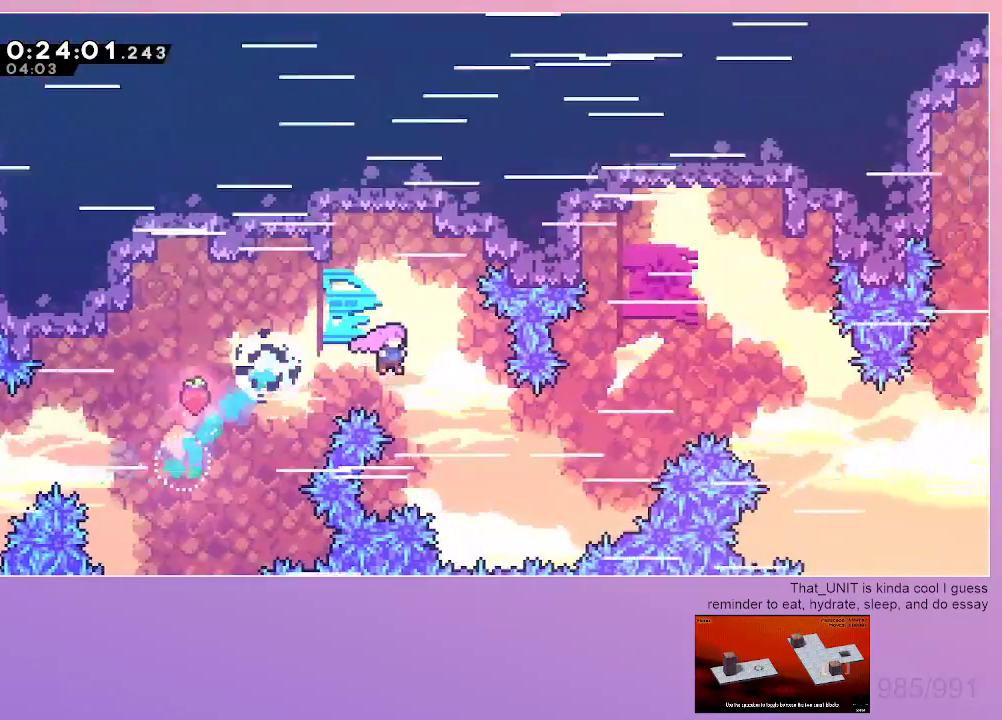
{"keys": ["right"], "events": [[300, "dash", "down"], [300, "up", "down"], [500, "dash", "up"], [500, "up", "up"]]}
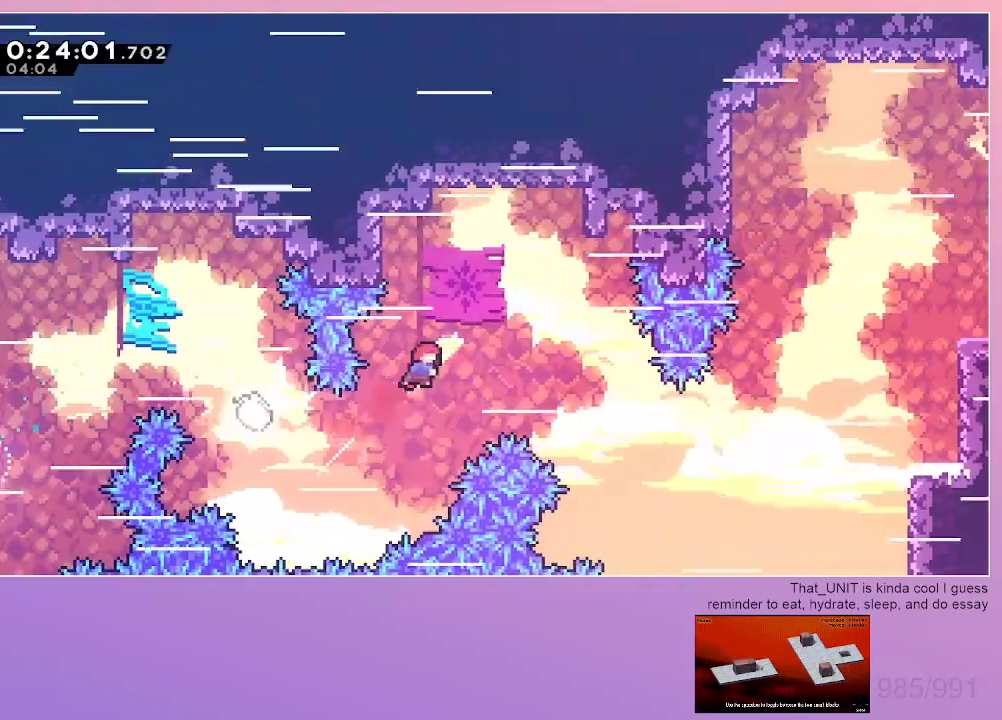
{"keys": ["dash", "right"], "events": [[367, "dash", "down"]]}
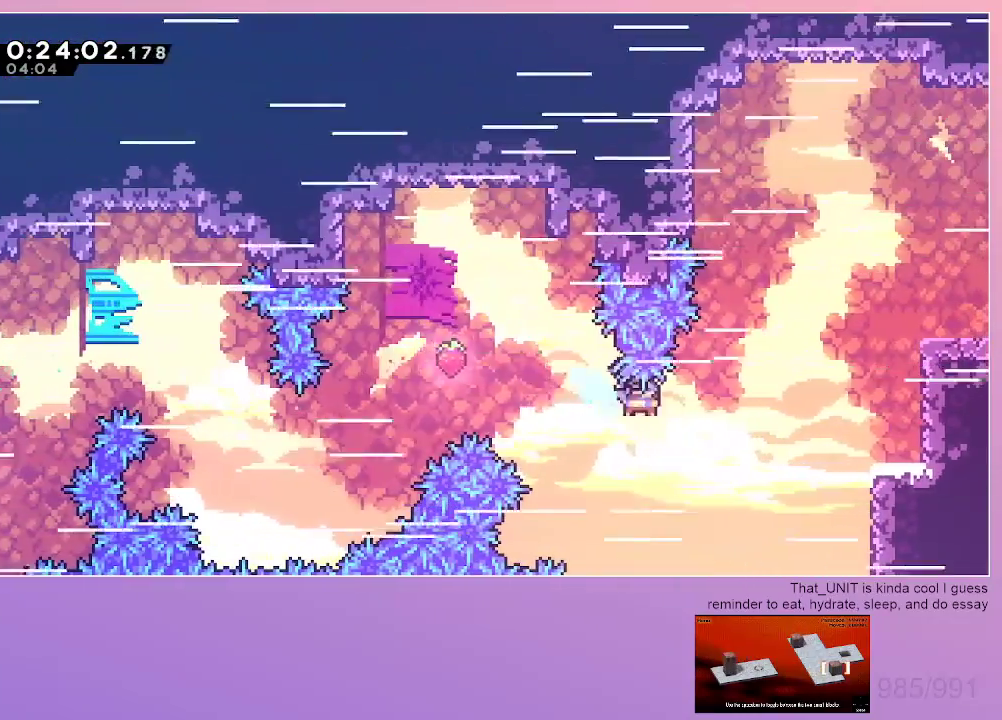
{"keys": ["dash", "grab", "up"], "events": [[100, "grab", "down"], [384, "dash", "up"], [434, "dash", "down"], [434, "up", "down"], [484, "right", "up"]]}
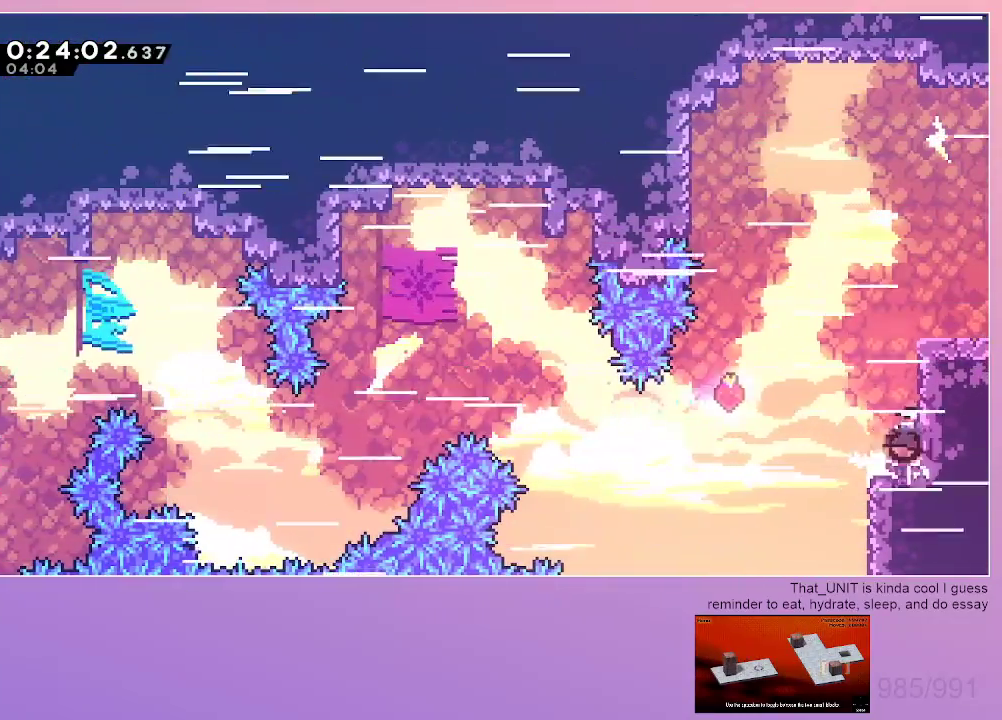
{"keys": ["right"], "events": [[67, "dash", "up"], [67, "up", "up"], [117, "grab", "up"], [217, "dash", "down"], [217, "right", "down"], [350, "dash", "up"]]}
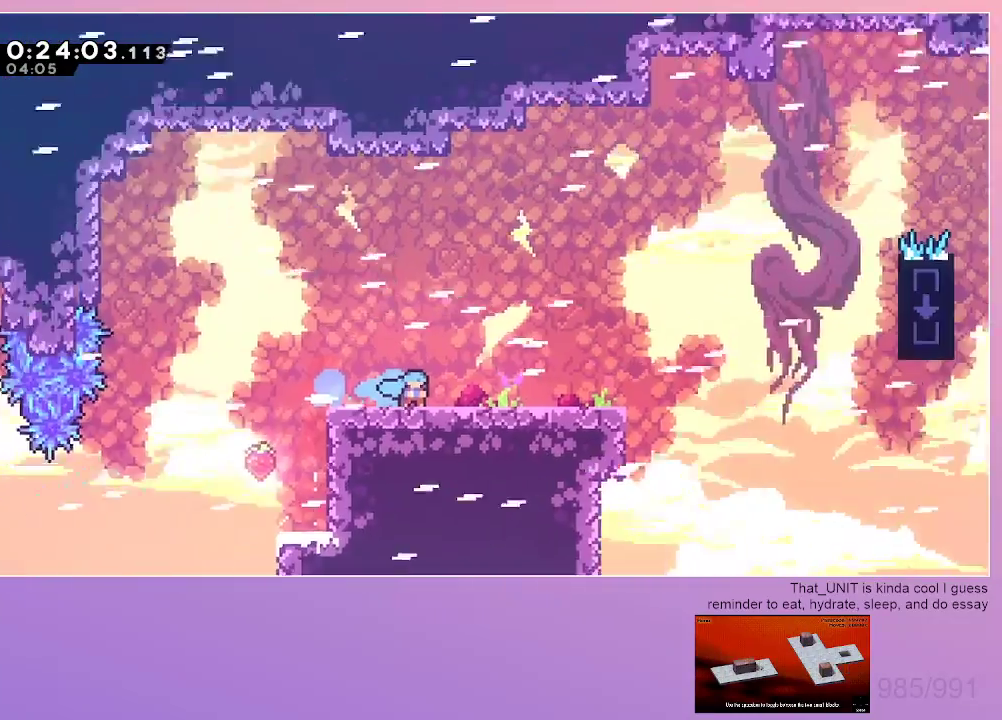
{"keys": ["right"], "events": []}
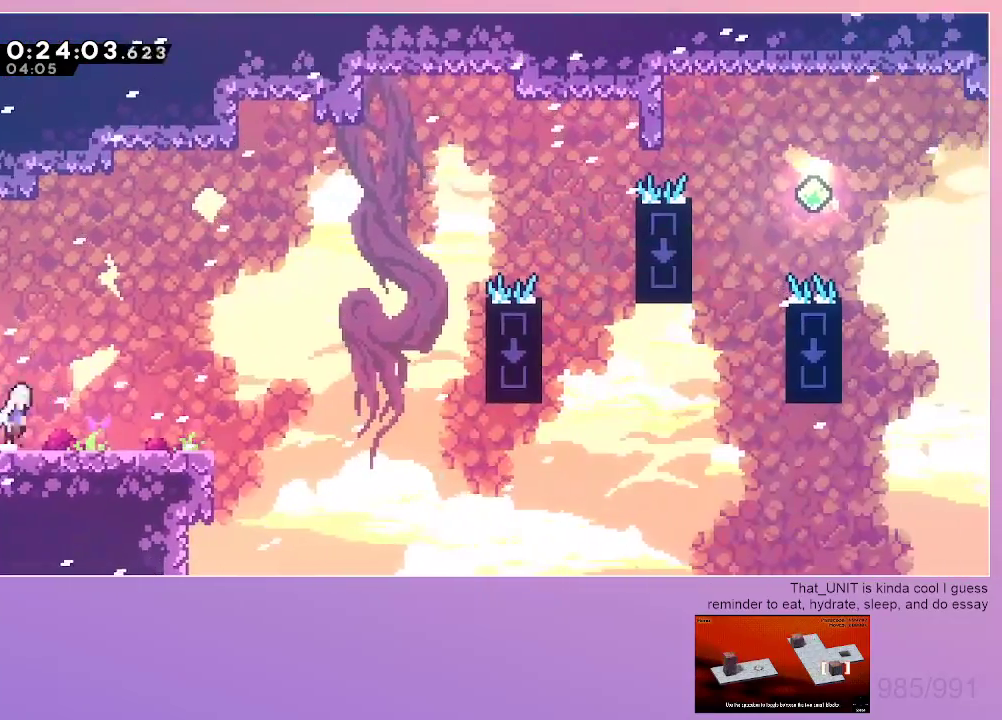
{"keys": ["right"], "events": [[17, "down", "down"], [17, "jump", "down"], [67, "dash", "down"], [150, "jump", "up"], [250, "dash", "up"], [284, "down", "up"], [284, "jump", "down"], [334, "jump", "up"]]}
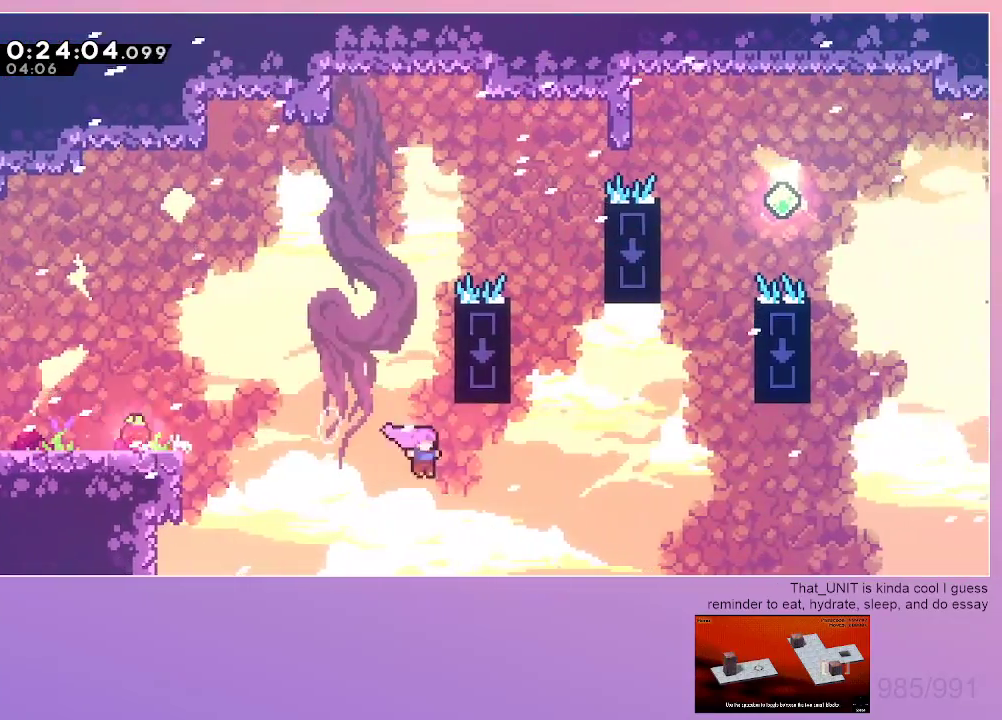
{"keys": ["right"], "events": [[67, "dash", "down"], [67, "up", "down"], [217, "up", "up"], [300, "dash", "up"]]}
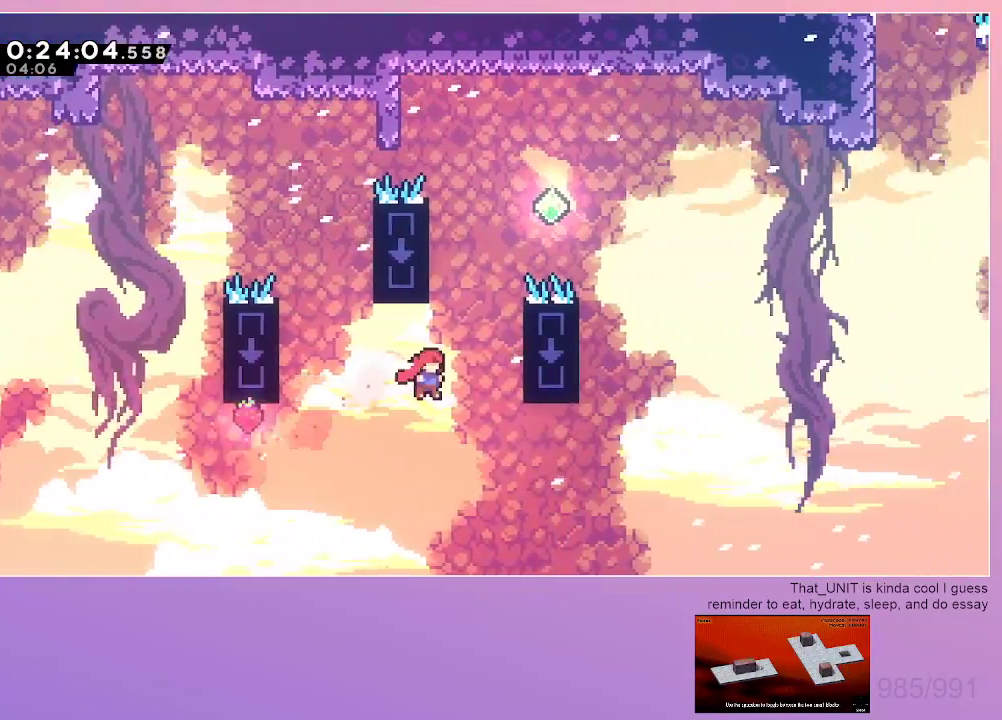
{"keys": ["jump", "right"], "events": [[84, "dash", "down"], [84, "right", "up"], [84, "up", "down"], [234, "right", "down"], [284, "up", "up"], [317, "dash", "up"], [317, "jump", "down"]]}
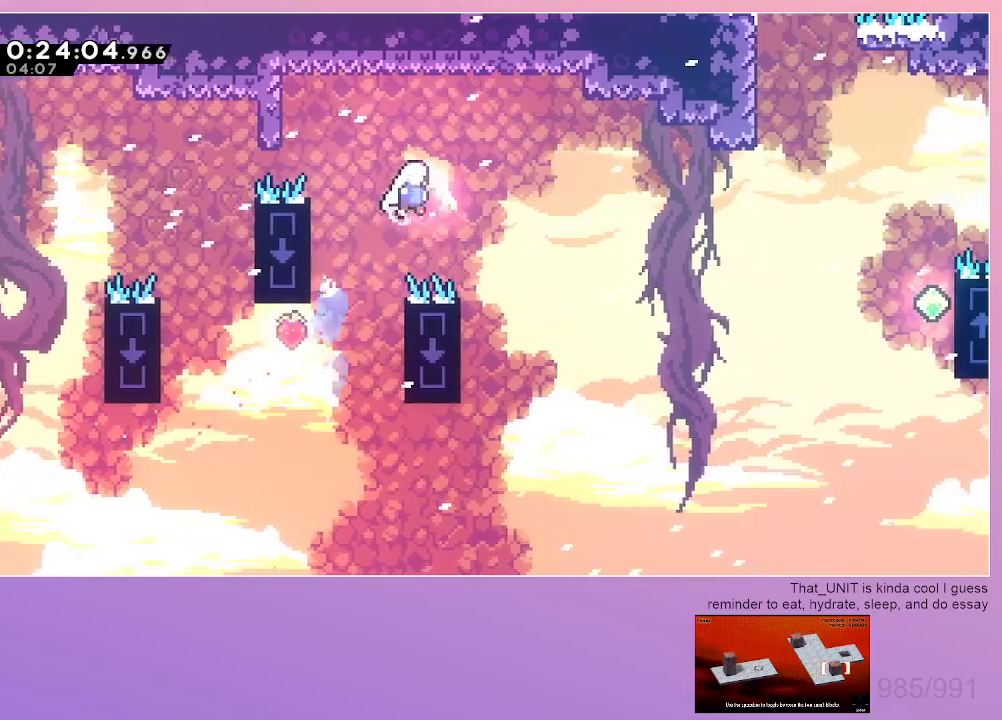
{"keys": ["jump", "right"], "events": []}
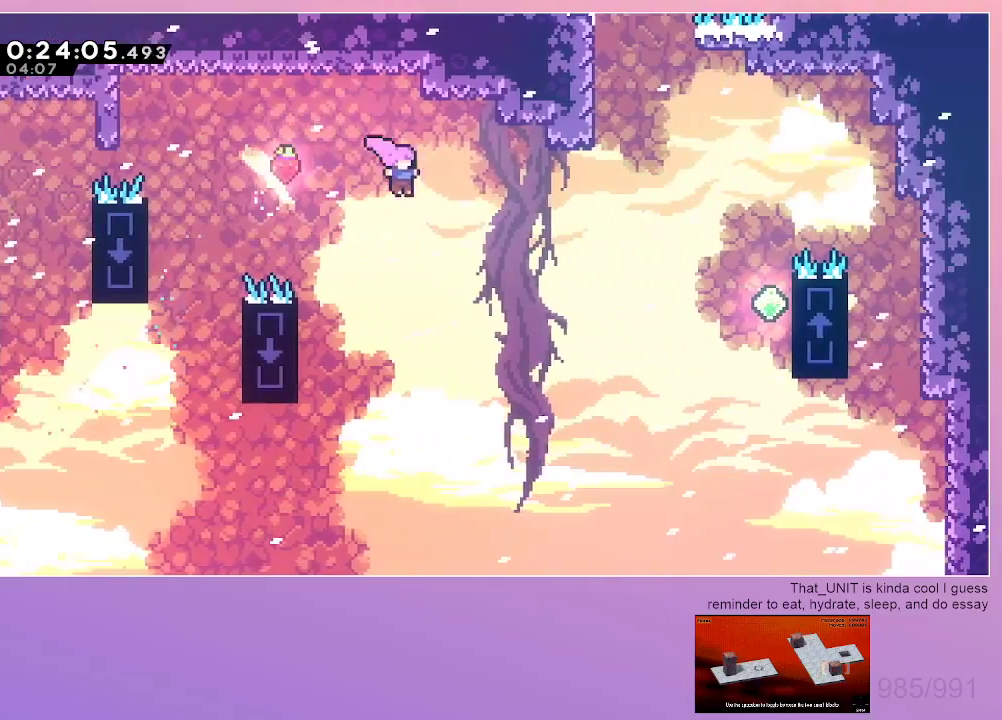
{"keys": ["dash", "up"], "events": [[67, "dash", "down"], [450, "jump", "up"], [450, "up", "down"], [500, "right", "up"]]}
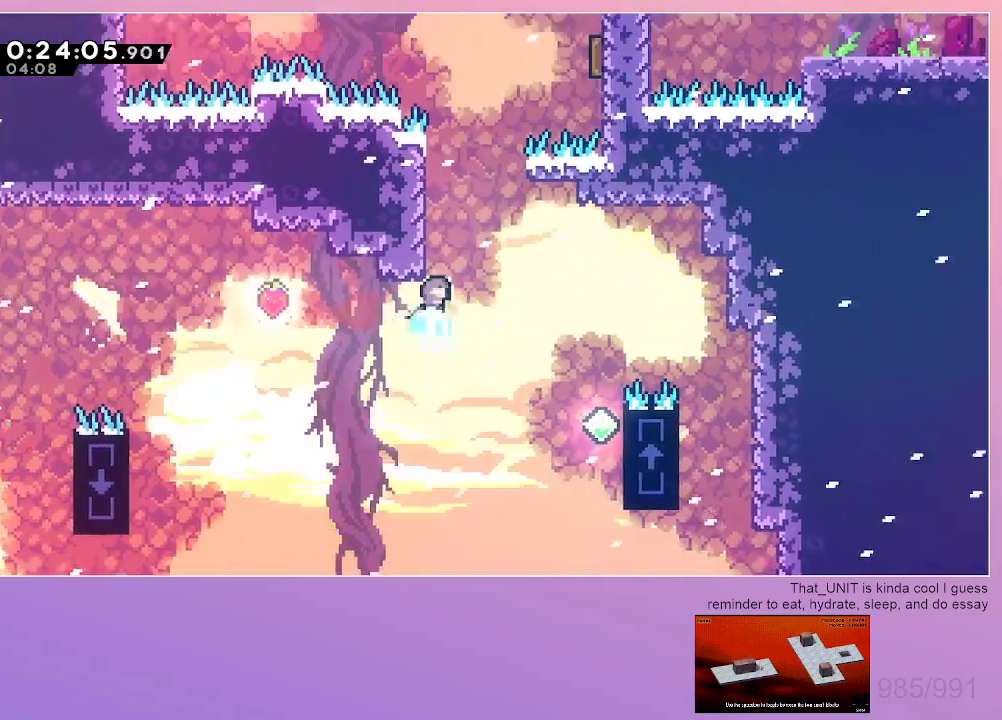
{"keys": ["jump", "right"], "events": [[184, "up", "up"], [234, "jump", "down"], [234, "right", "down"], [284, "dash", "up"]]}
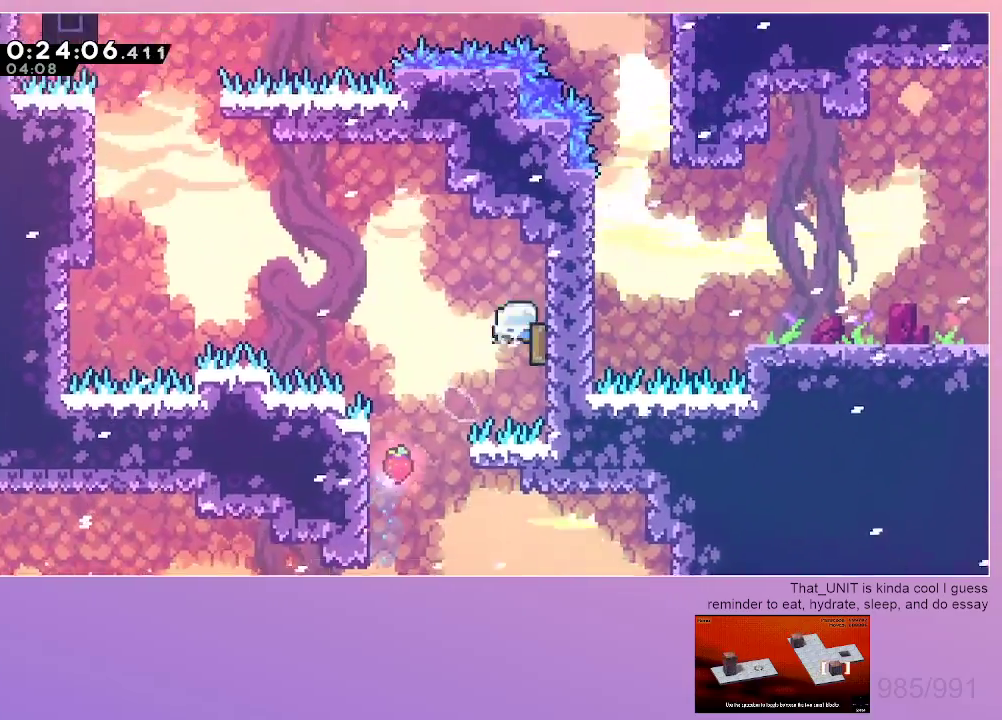
{"keys": ["dash", "left", "up"], "events": [[100, "left", "down"], [100, "right", "up"], [384, "up", "down"], [434, "dash", "down"], [484, "jump", "up"]]}
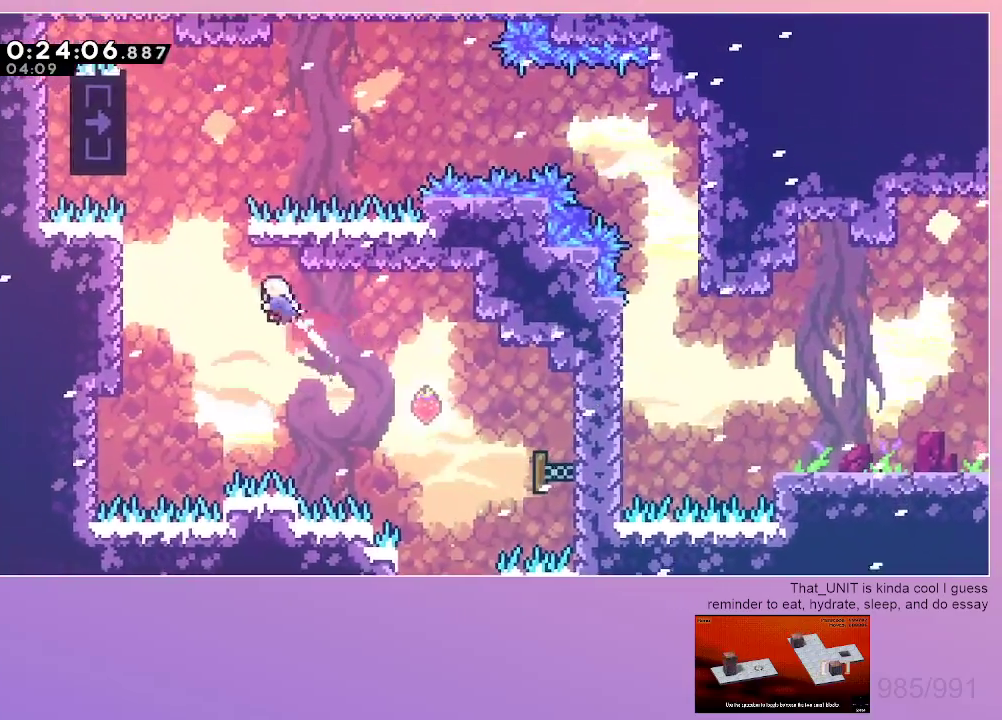
{"keys": ["grab", "left", "up"], "events": [[117, "jump", "down"], [300, "grab", "down"], [500, "dash", "up"], [500, "jump", "up"]]}
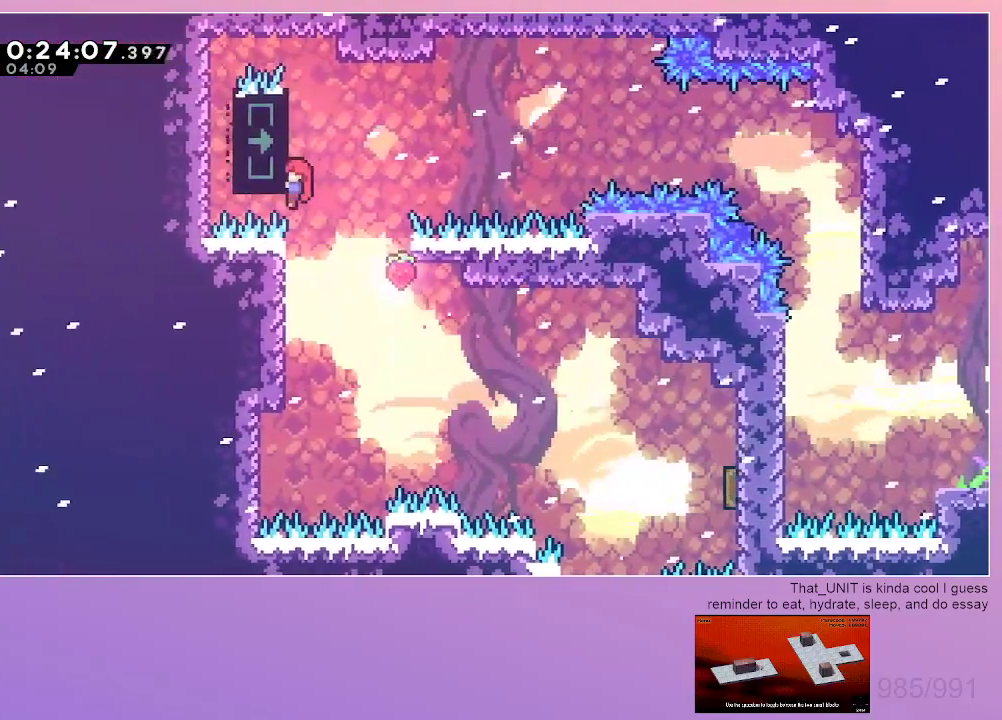
{"keys": ["grab", "right"], "events": [[84, "left", "up"], [84, "right", "down"], [134, "up", "up"]]}
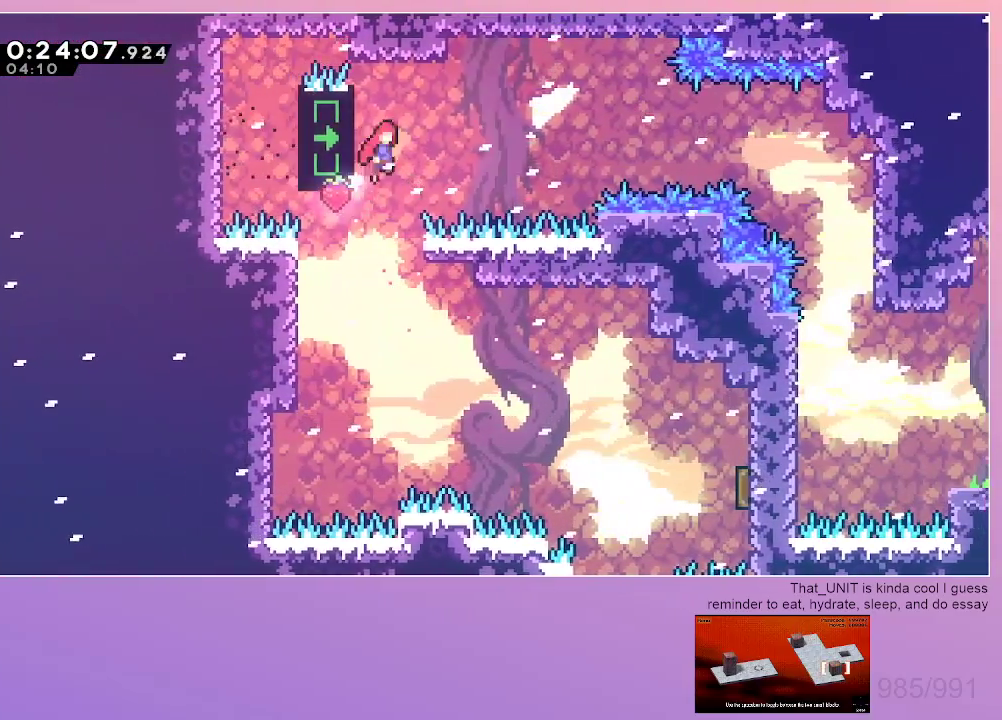
{"keys": ["grab", "jump", "right"], "events": [[17, "jump", "down"]]}